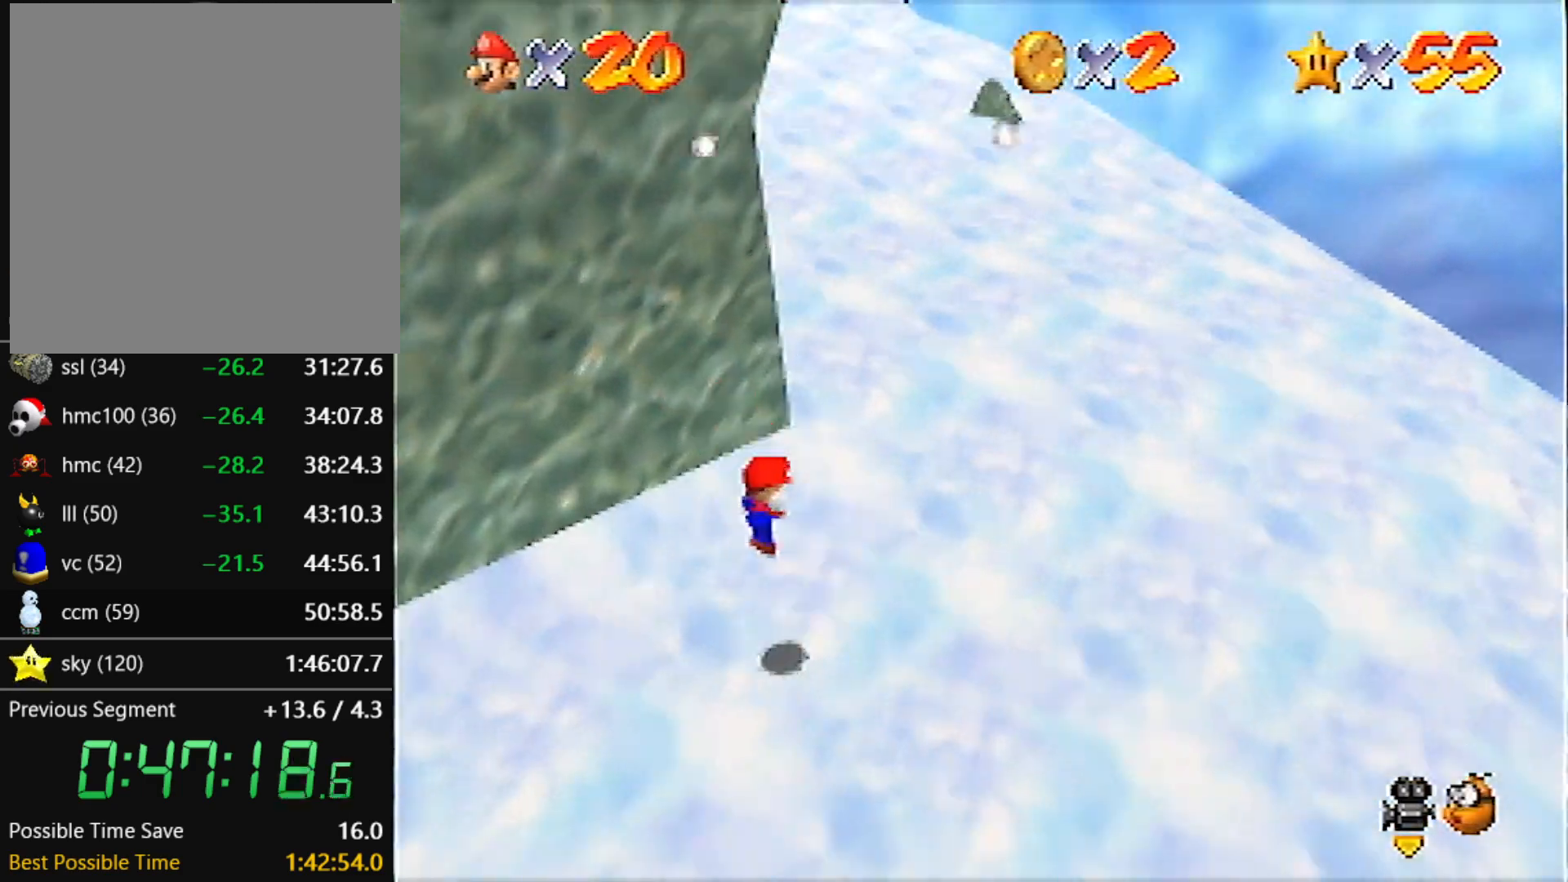
Gameplay with a controller (Nintendo layout); each line is a JSON object with the inputs held at the frame after it. "events" lists button and stick changes between this image and that frame as [ms after this image, input, new state], when the widget could be followed in between. Not read: L3 R3 START.
{"buttons": [], "left_stick": "up", "events": [[334, "left_stick", "up"]]}
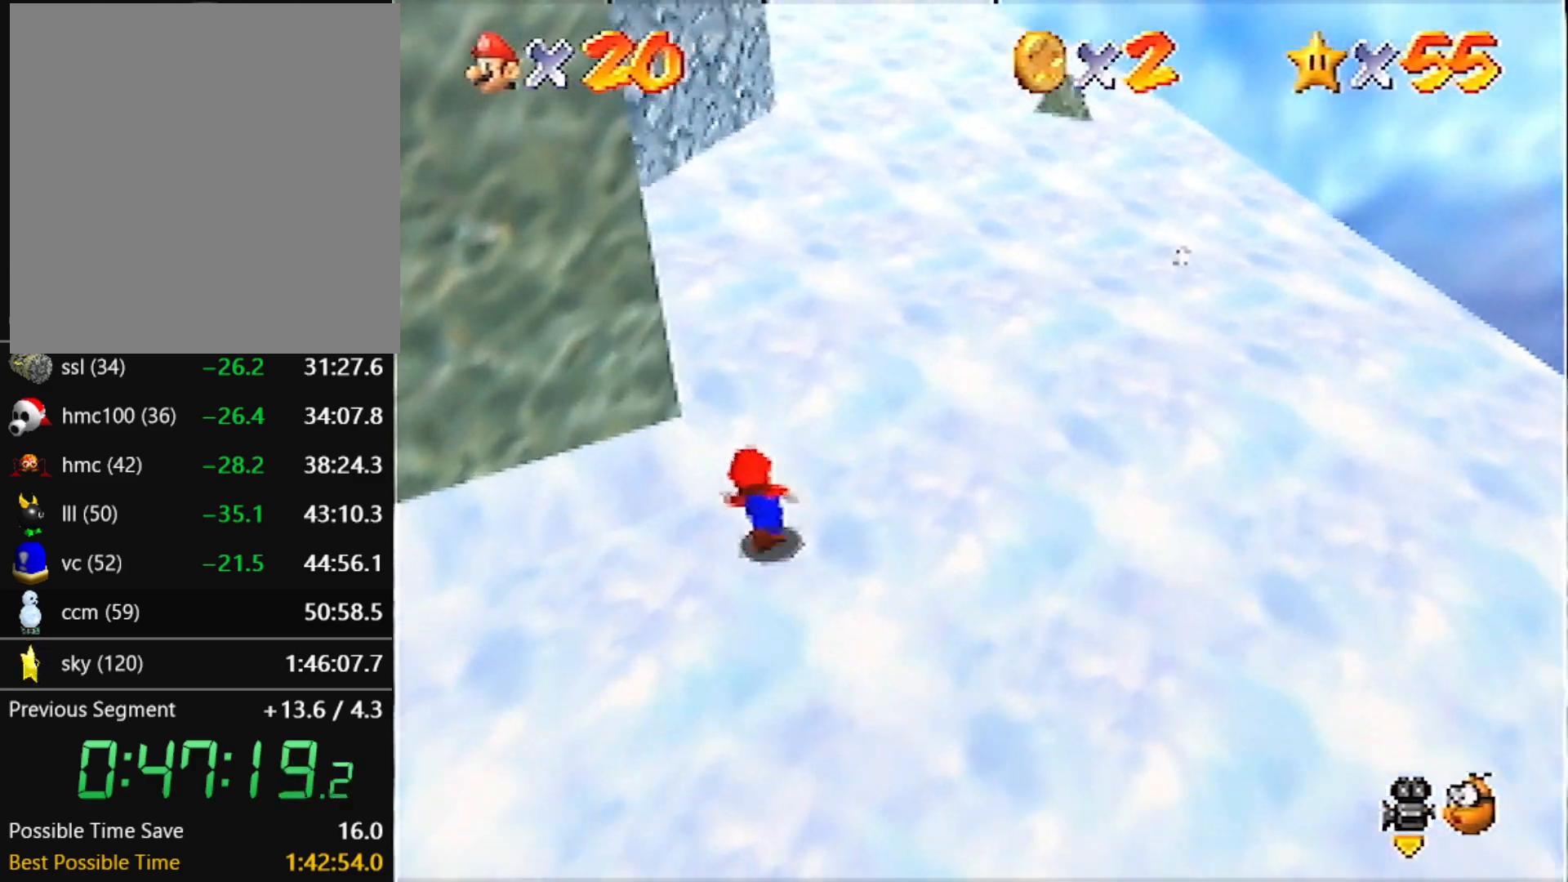
{"buttons": [], "left_stick": "up", "events": [[100, "B", "down"], [234, "B", "up"]]}
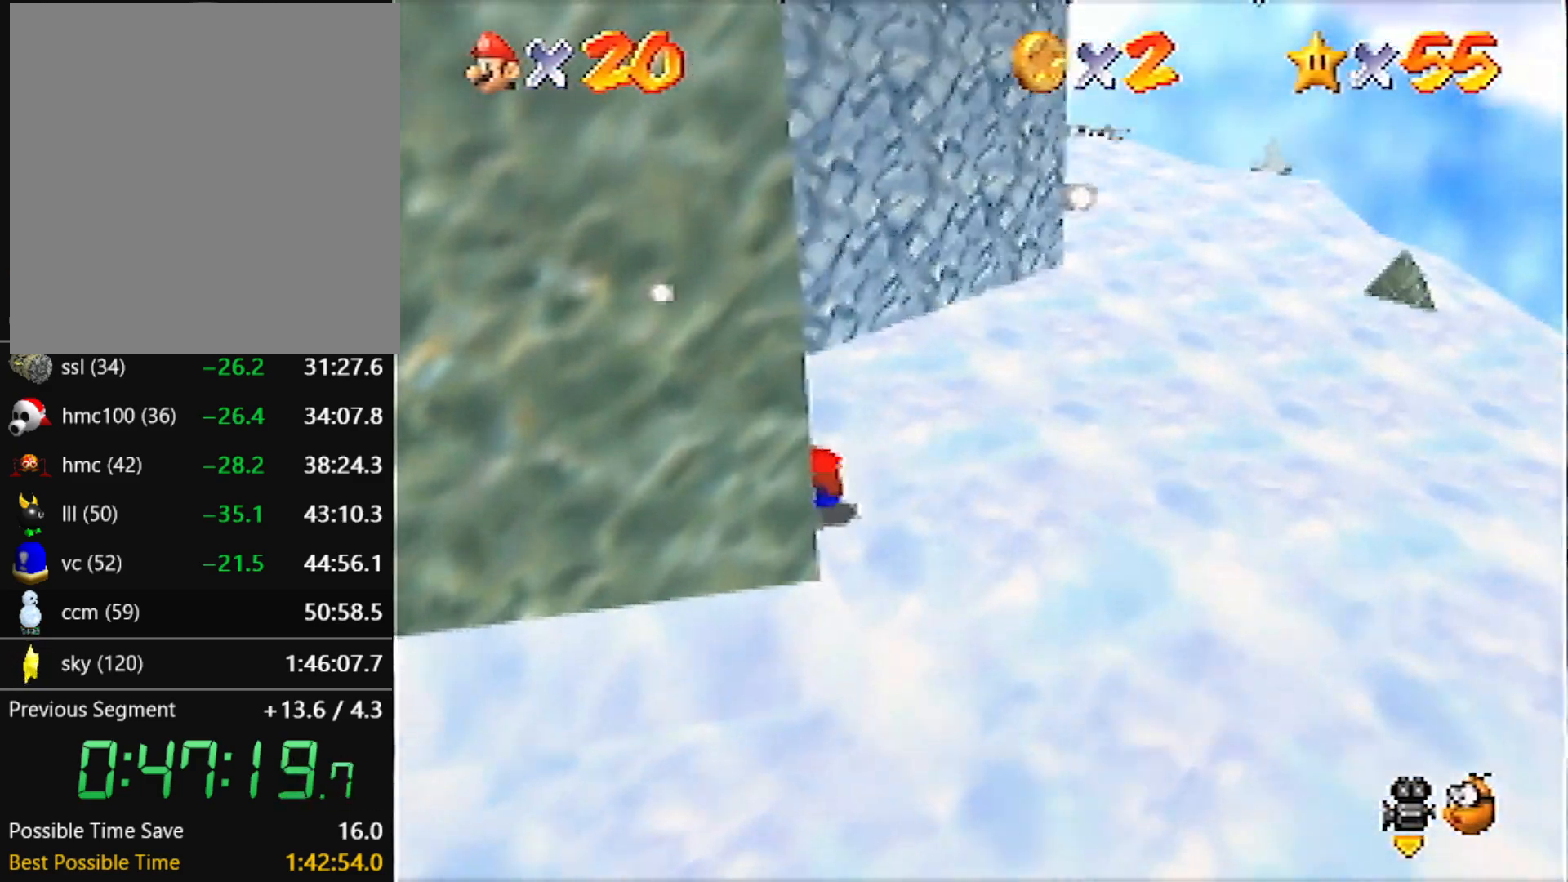
{"buttons": [], "left_stick": "up-right", "events": [[67, "left_stick", "up-right"]]}
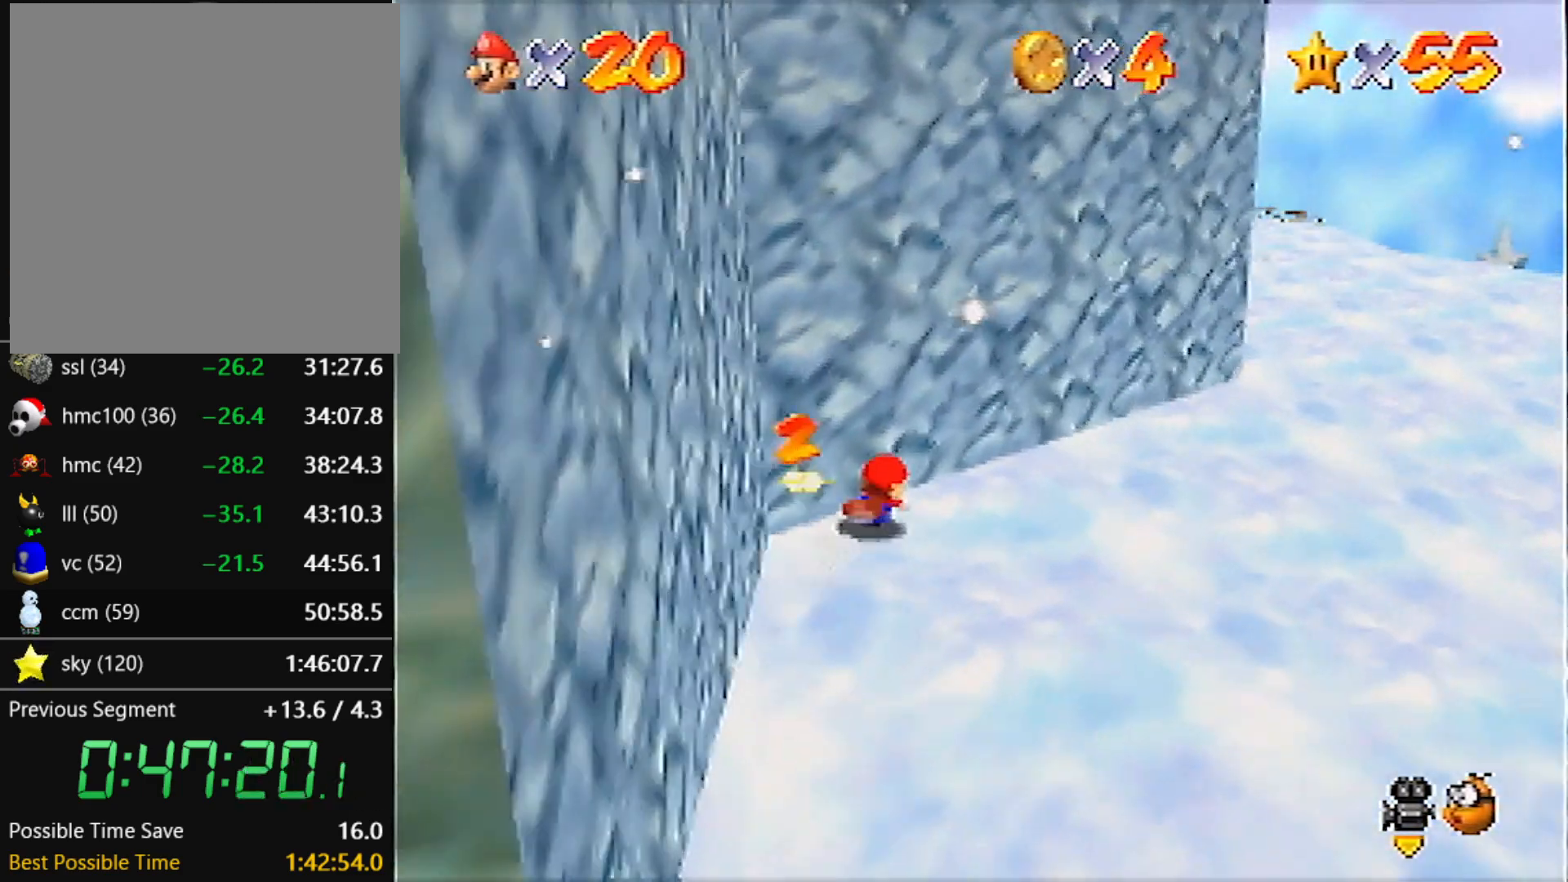
{"buttons": [], "left_stick": "up-right", "events": []}
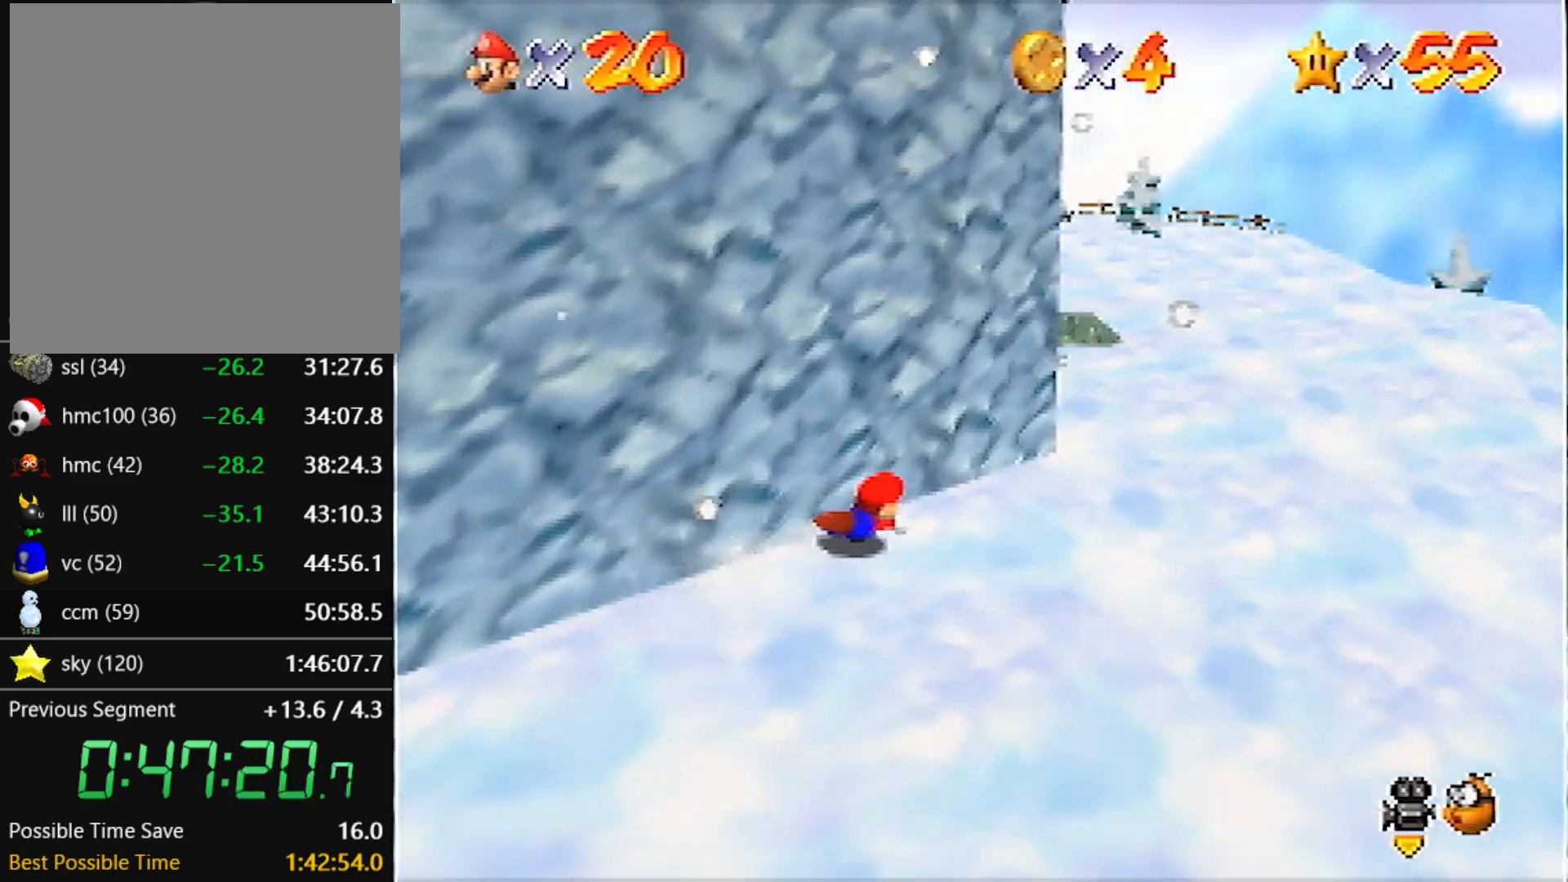
{"buttons": [], "left_stick": "up", "events": [[367, "left_stick", "up"]]}
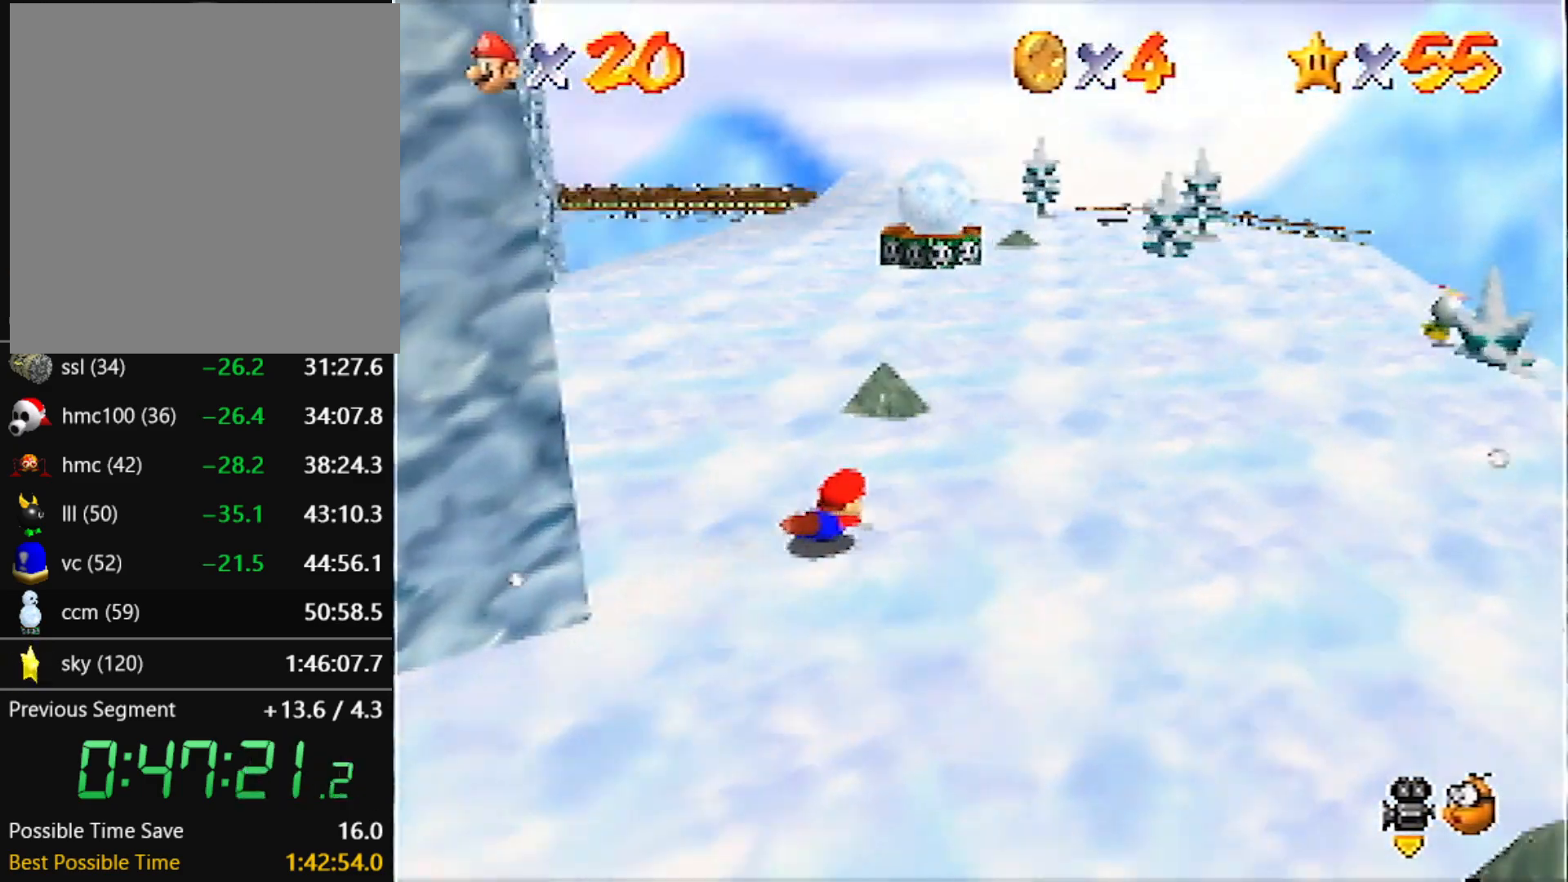
{"buttons": [], "left_stick": "up-right", "events": [[401, "left_stick", "up-right"]]}
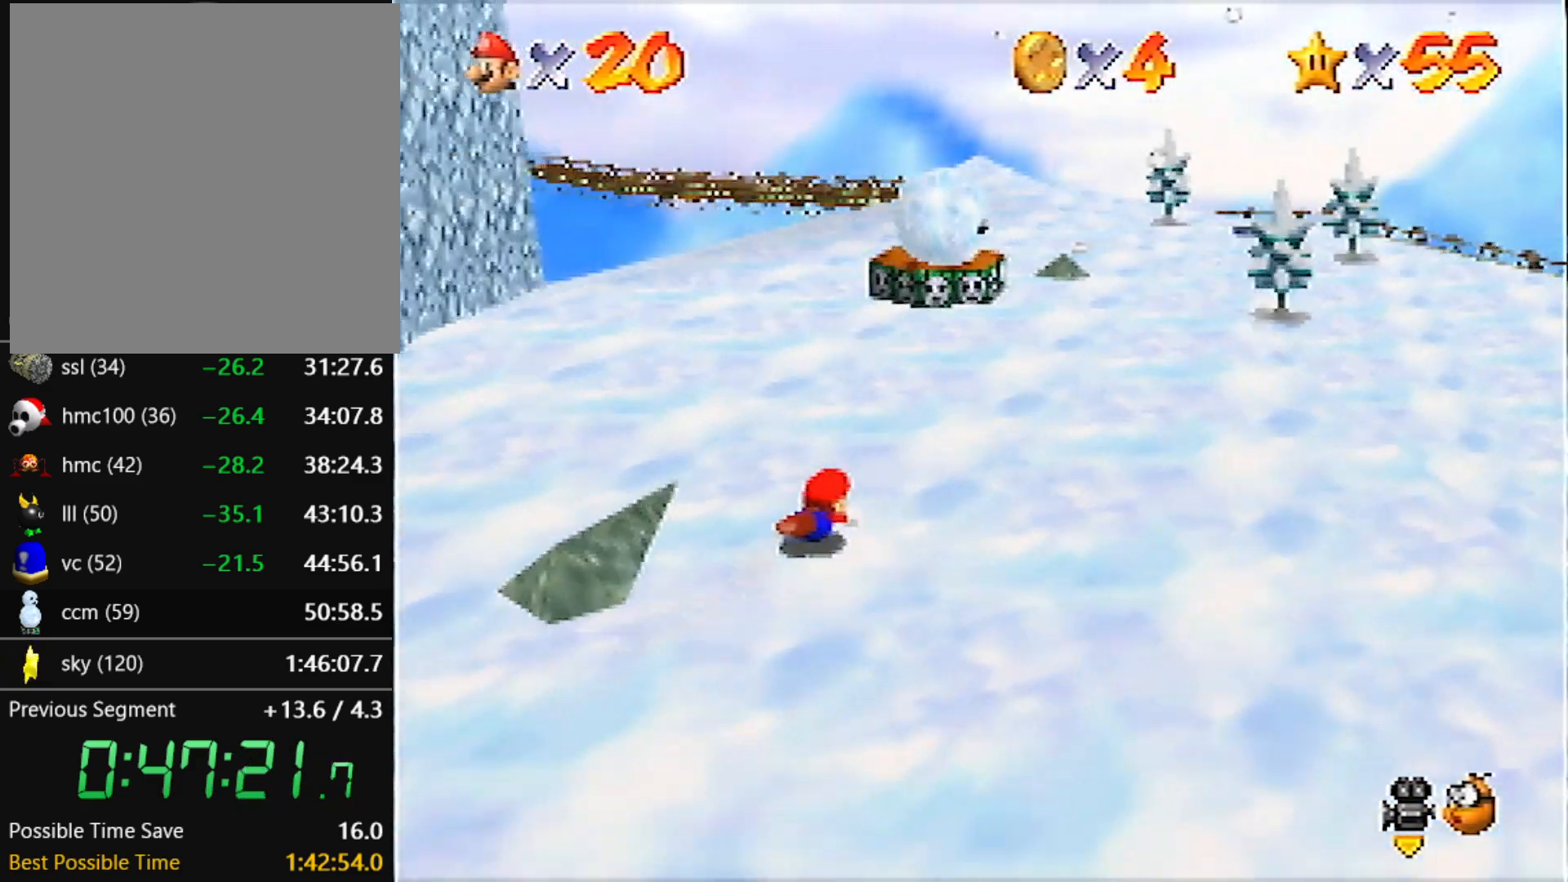
{"buttons": [], "left_stick": "up-right", "events": []}
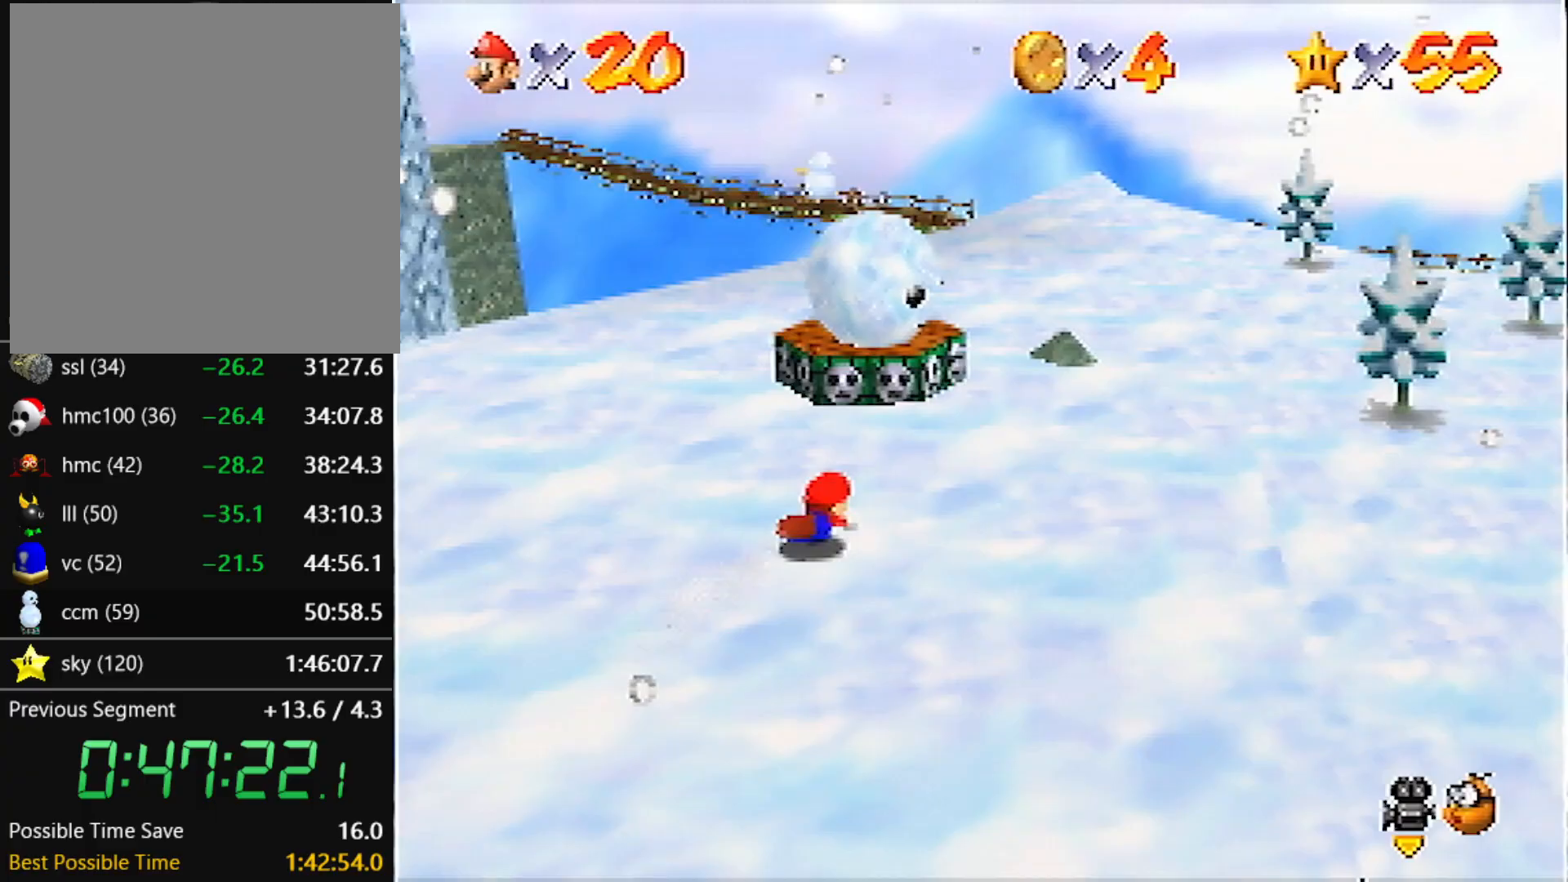
{"buttons": [], "left_stick": "up-right", "events": []}
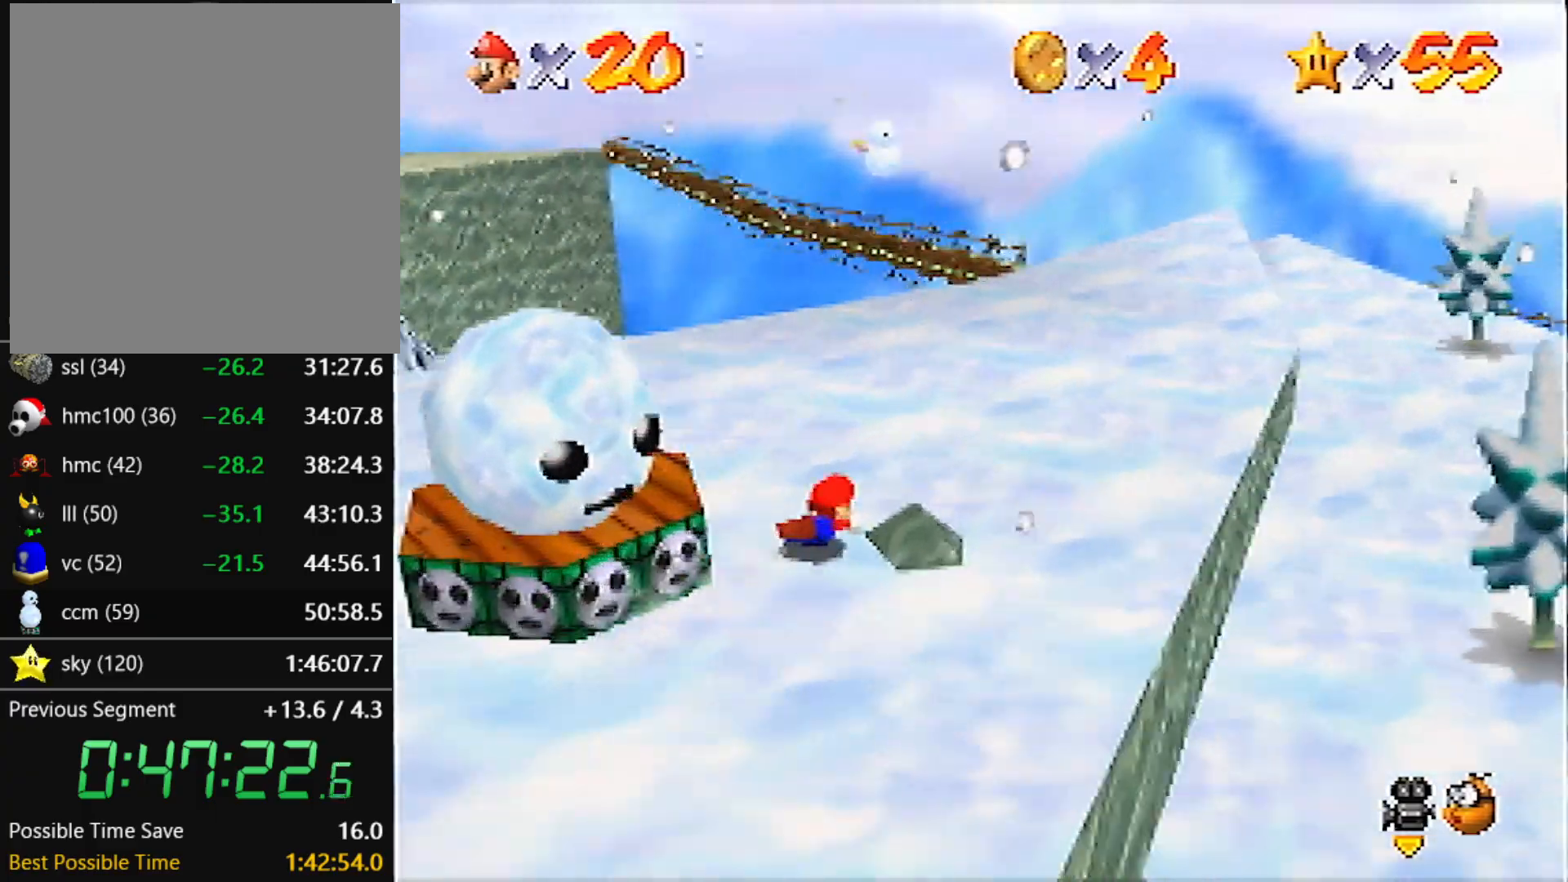
{"buttons": [], "left_stick": "up-right", "events": []}
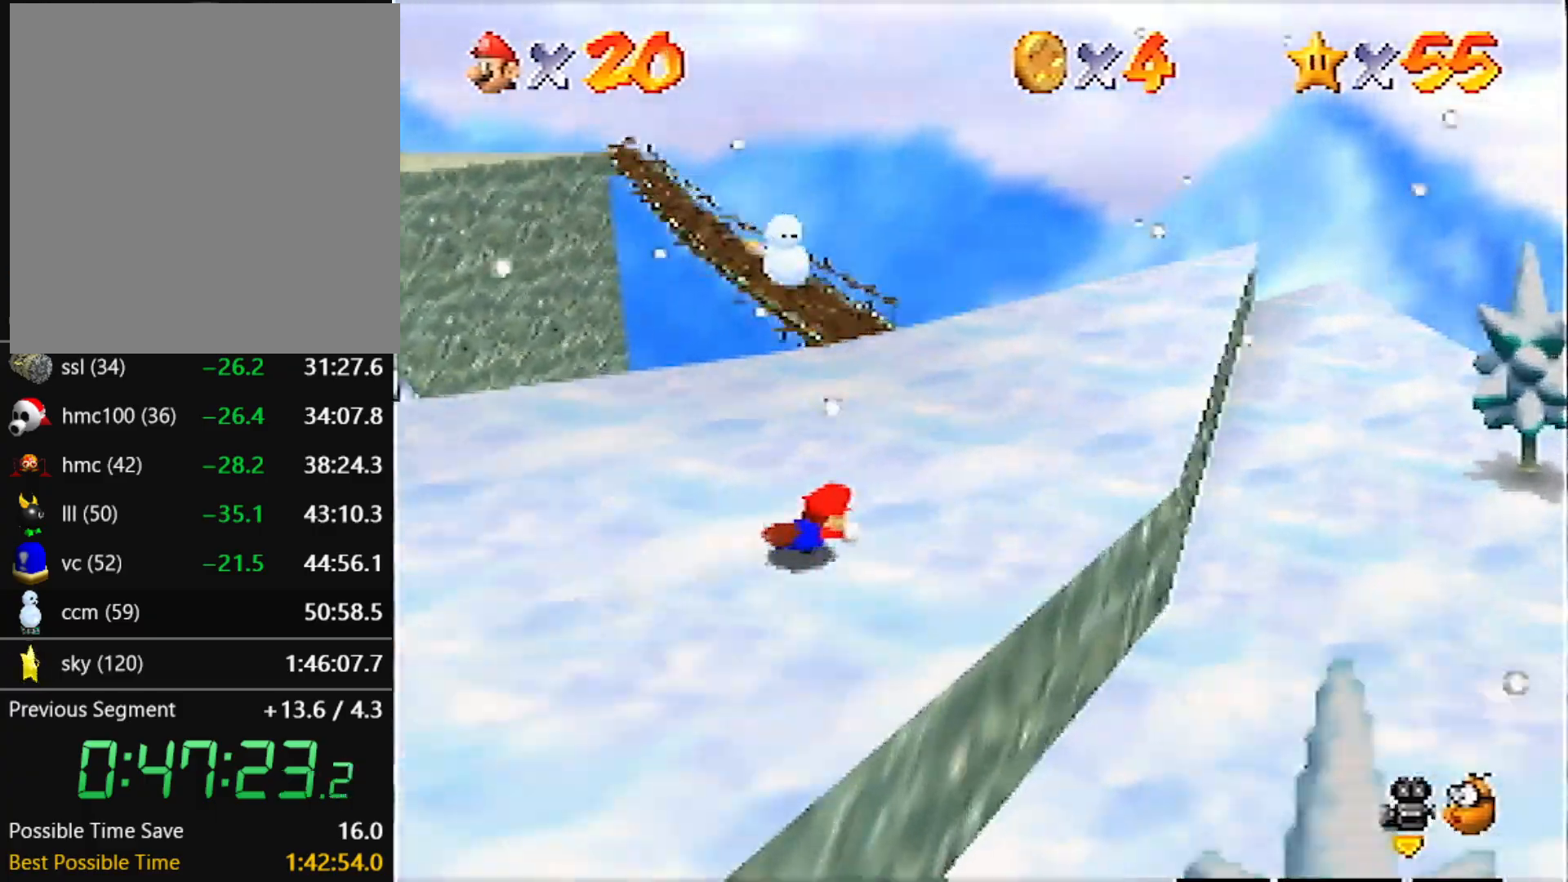
{"buttons": [], "left_stick": "right", "events": [[434, "left_stick", "right"]]}
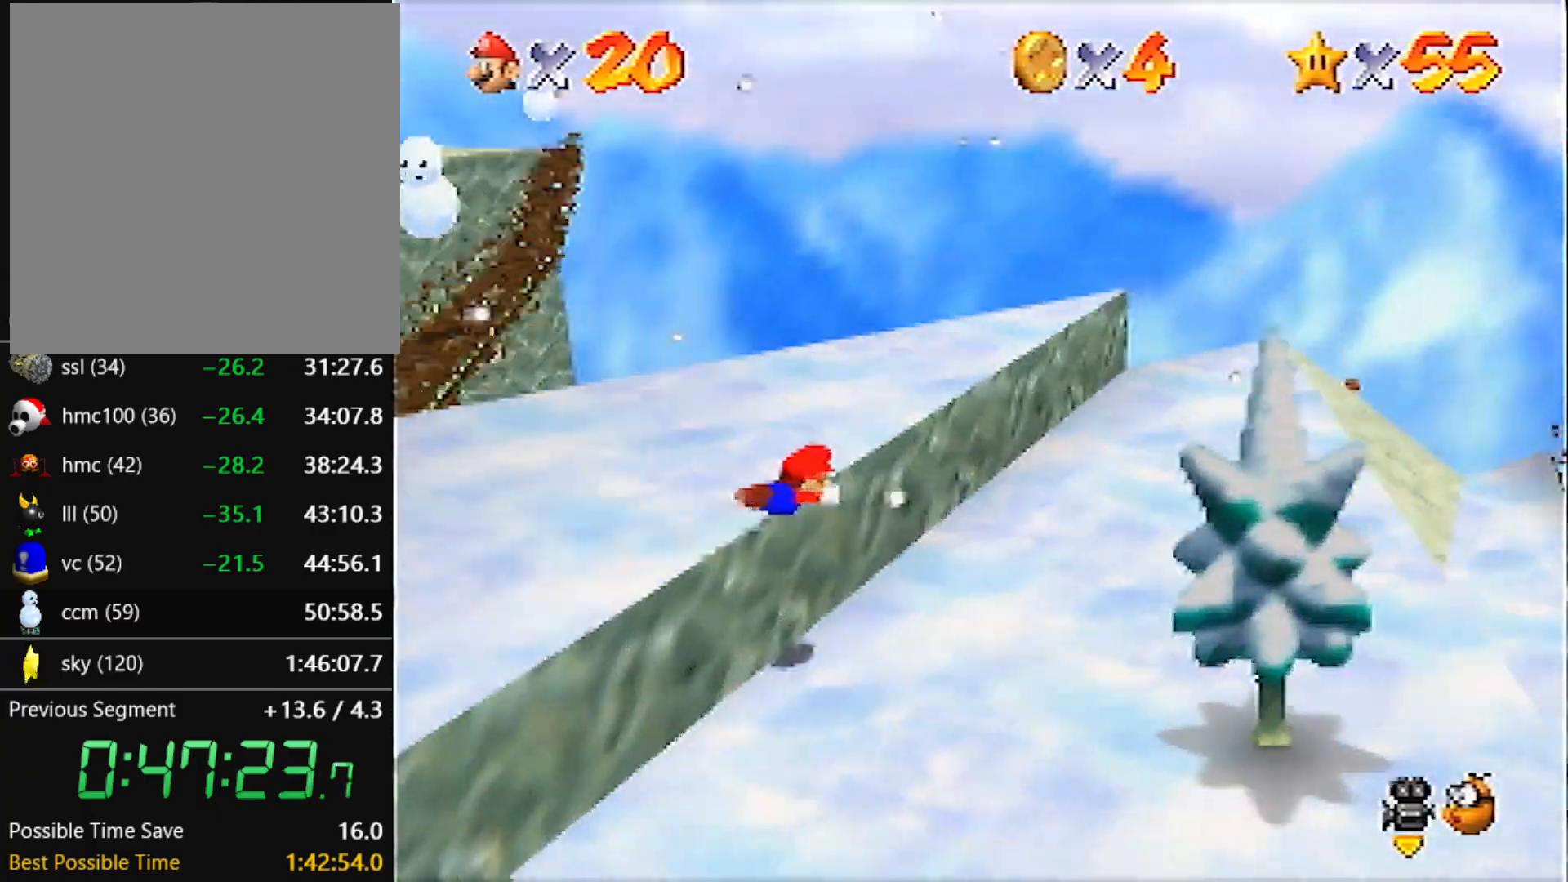
{"buttons": [], "left_stick": "up-right", "events": [[67, "left_stick", "center"], [367, "left_stick", "up-right"], [400, "A", "down"], [434, "A", "up"]]}
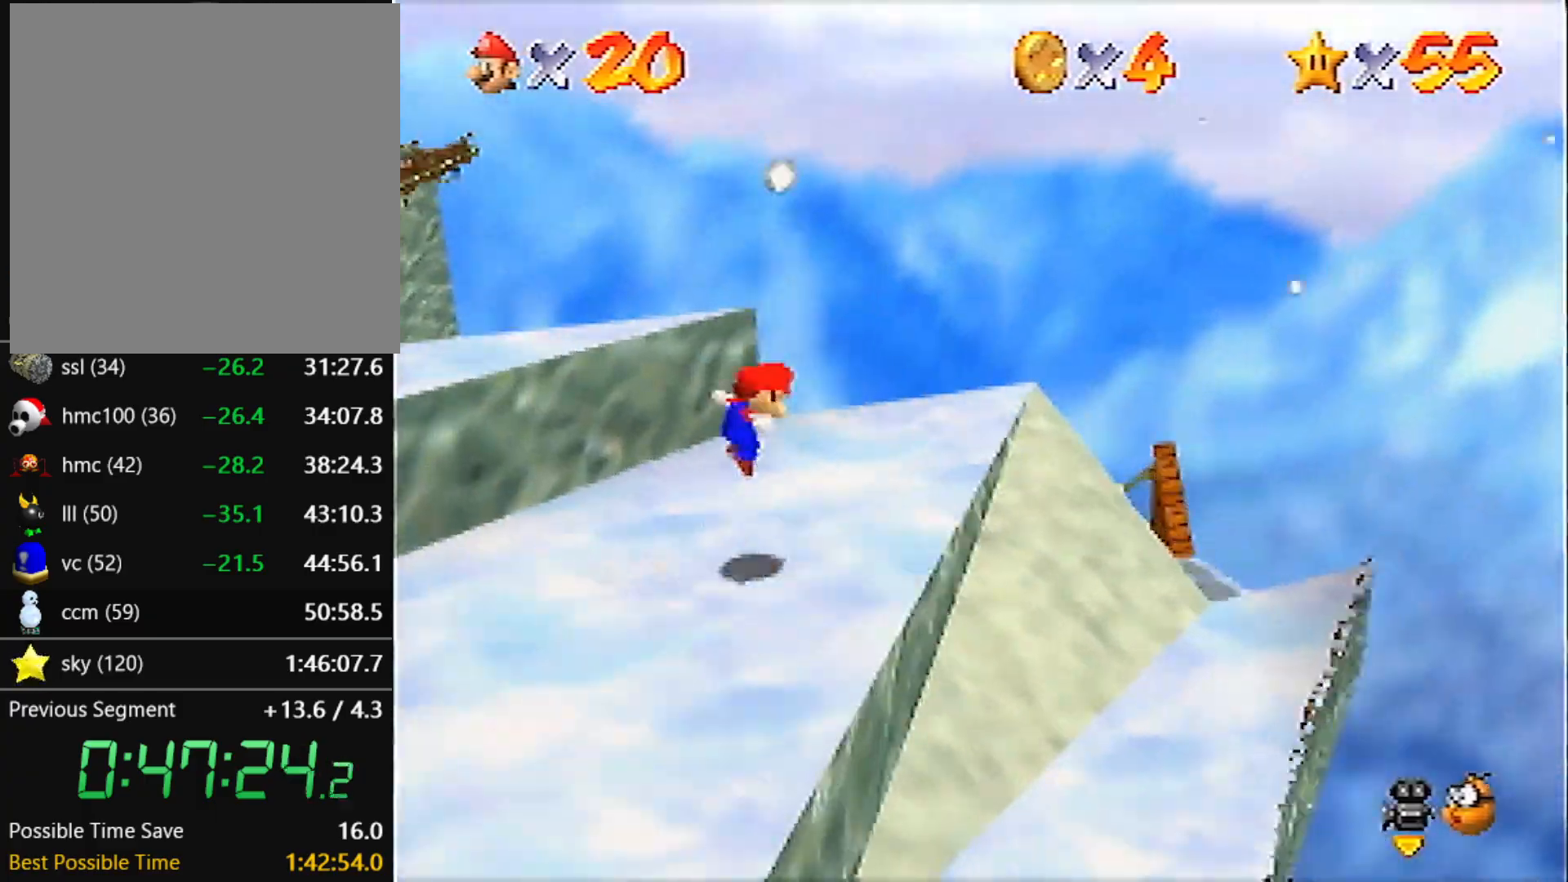
{"buttons": [], "left_stick": "left", "events": [[34, "left_stick", "center"], [334, "left_stick", "down-right"], [367, "C_RIGHT", "down"], [434, "C_RIGHT", "up"], [467, "left_stick", "left"]]}
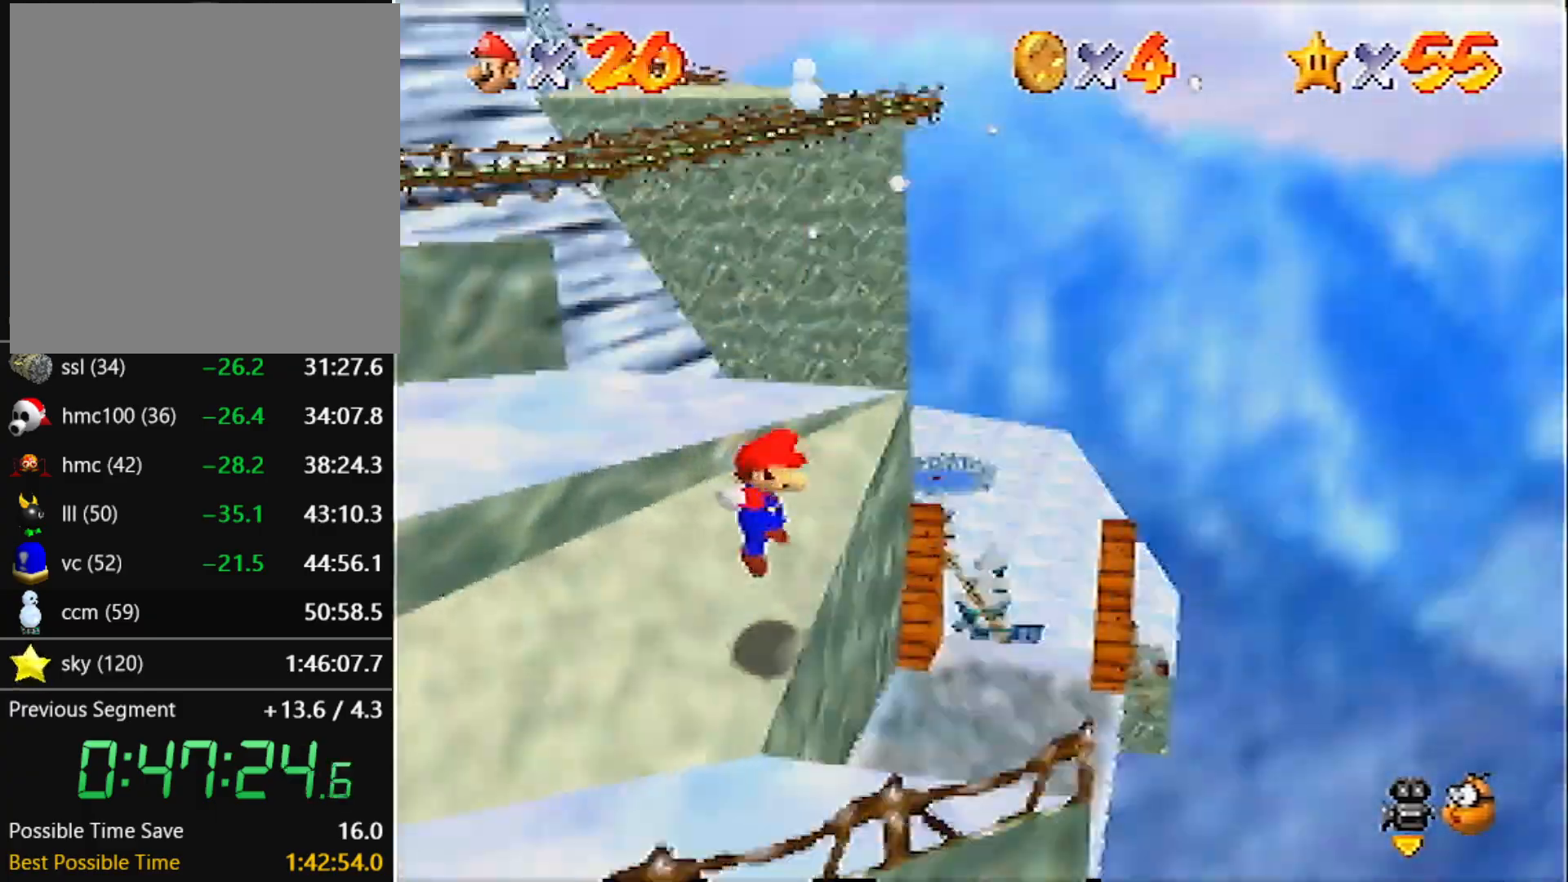
{"buttons": [], "left_stick": "up-left", "events": [[67, "left_stick", "up-left"]]}
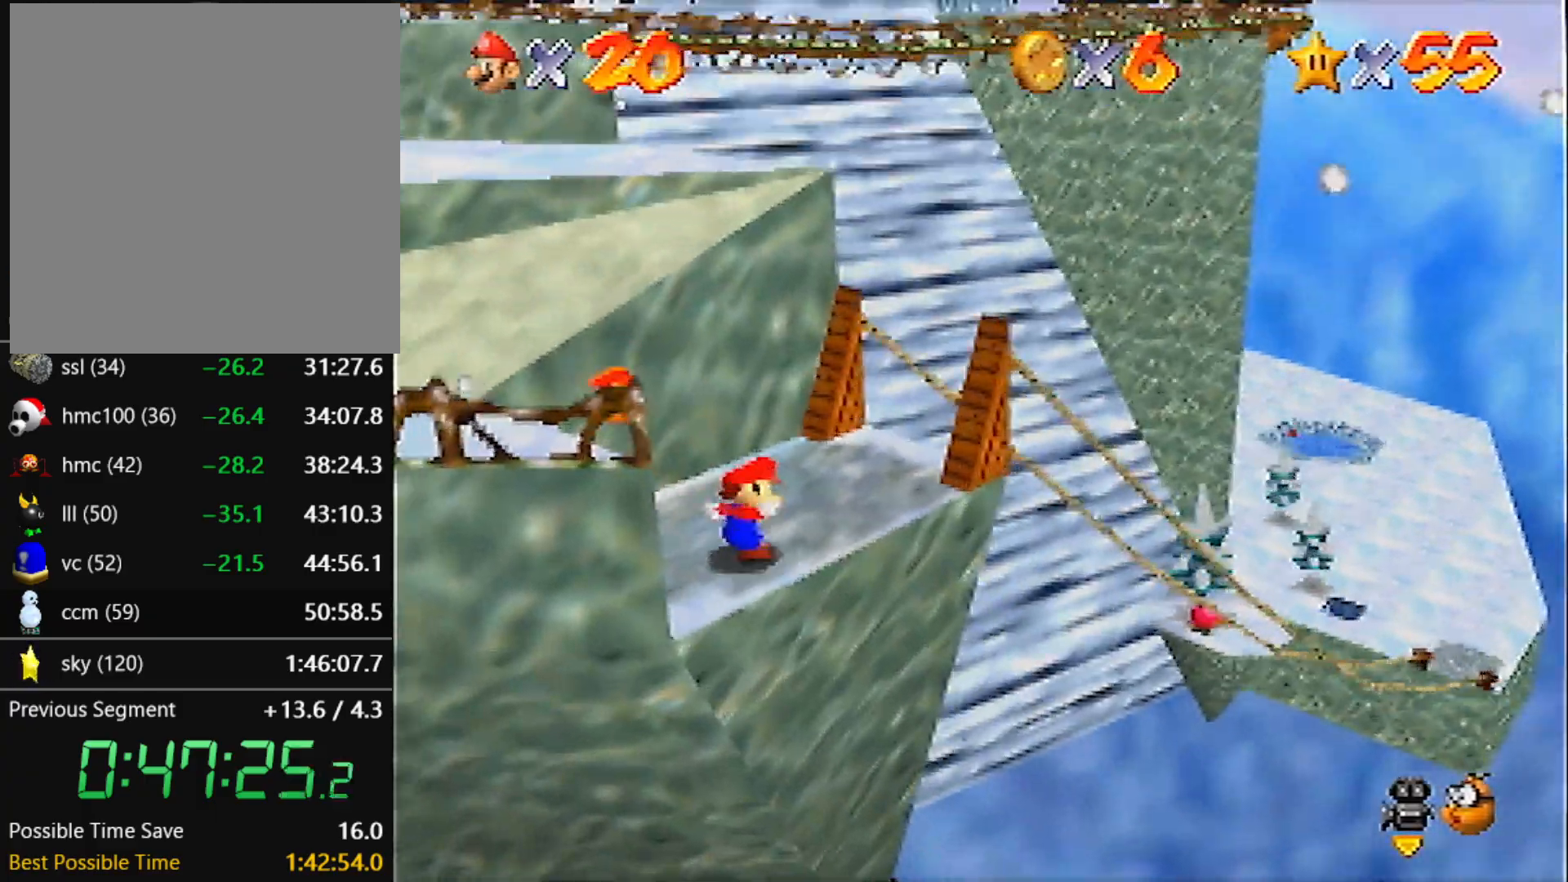
{"buttons": [], "left_stick": "up-left", "events": [[267, "A", "down"], [401, "A", "up"]]}
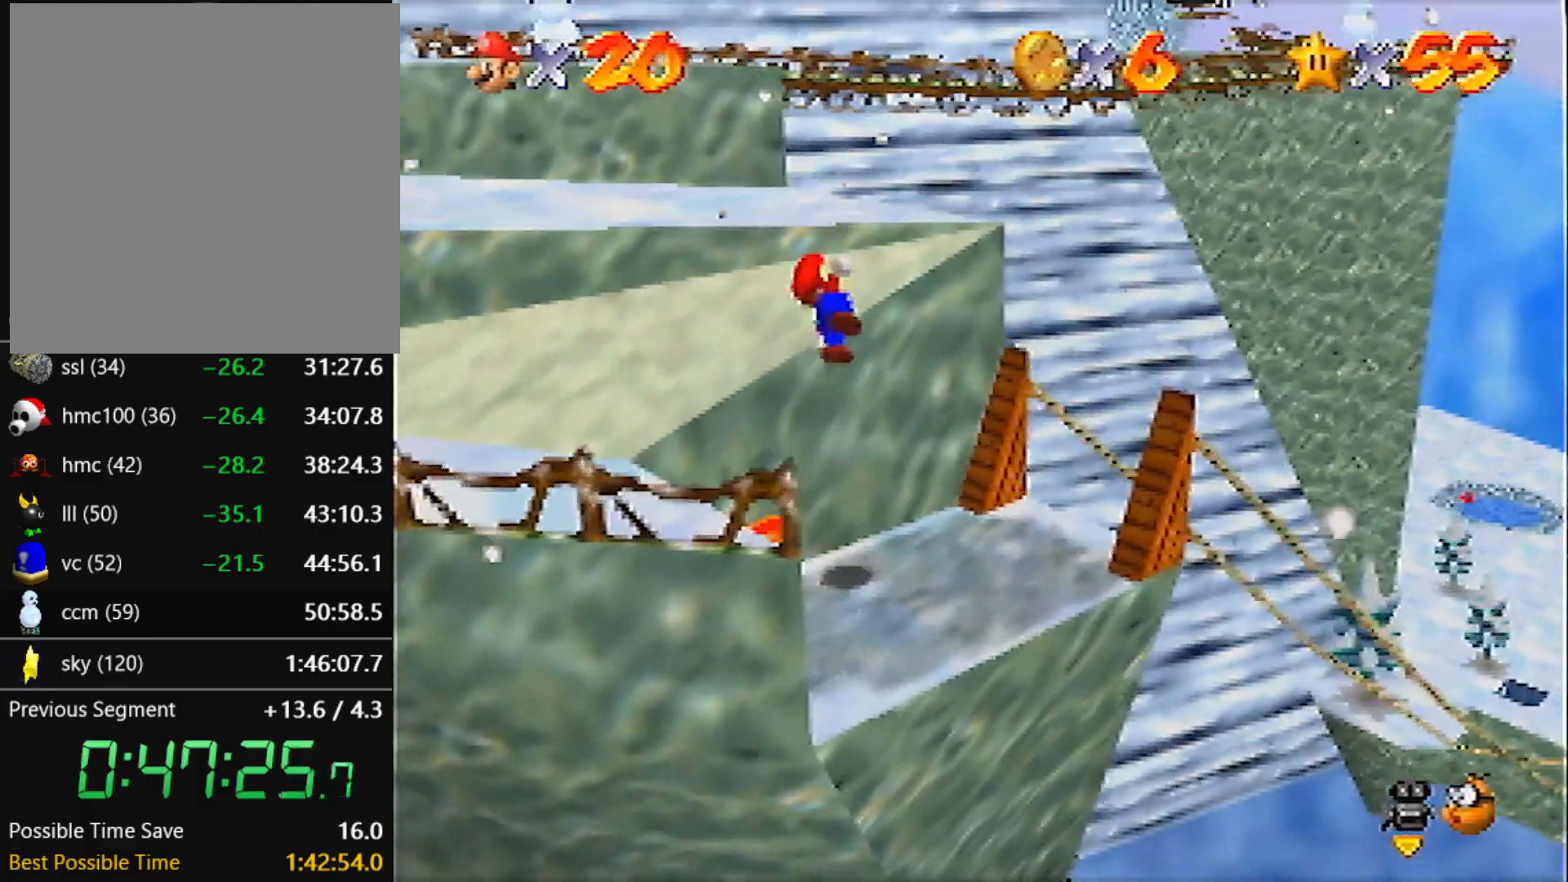
{"buttons": [], "left_stick": "up-left", "events": [[267, "C_LEFT", "down"], [367, "C_LEFT", "up"]]}
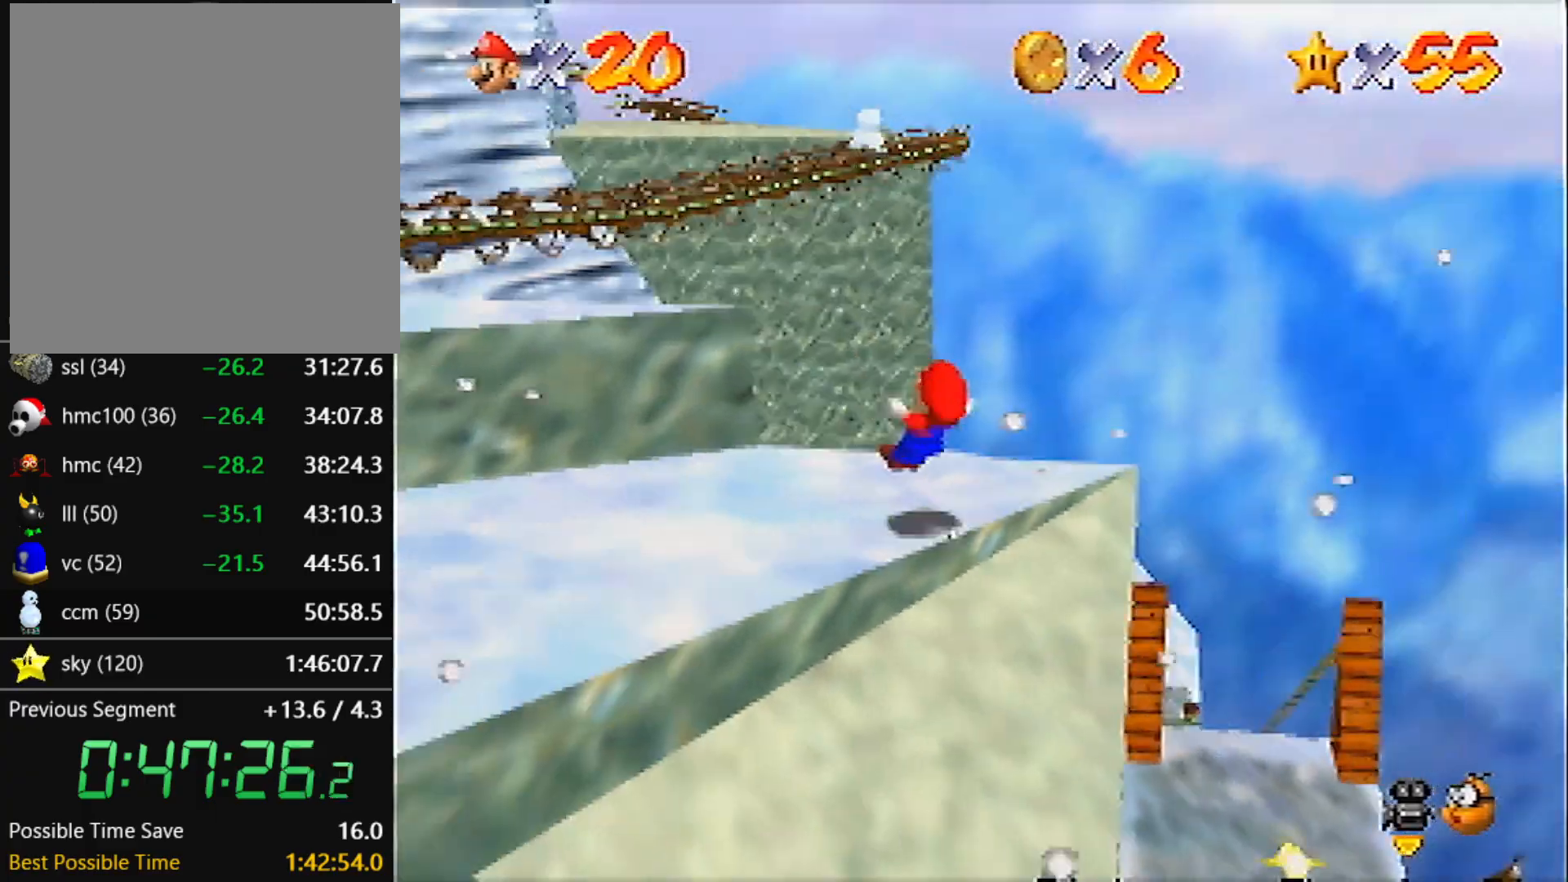
{"buttons": [], "left_stick": "up", "events": [[267, "left_stick", "up"]]}
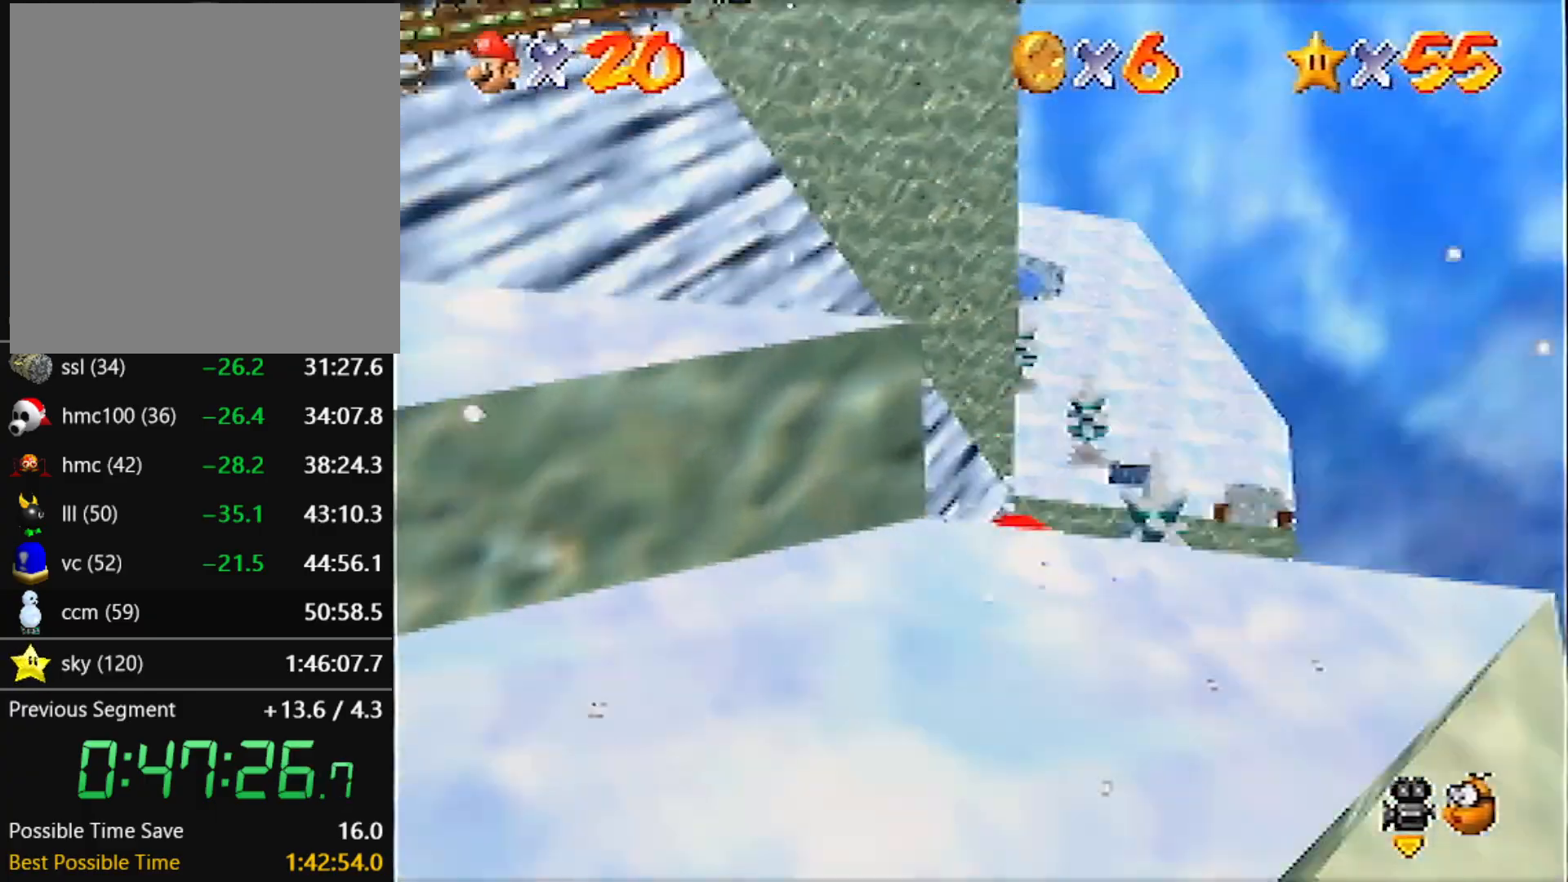
{"buttons": [], "left_stick": "up", "events": []}
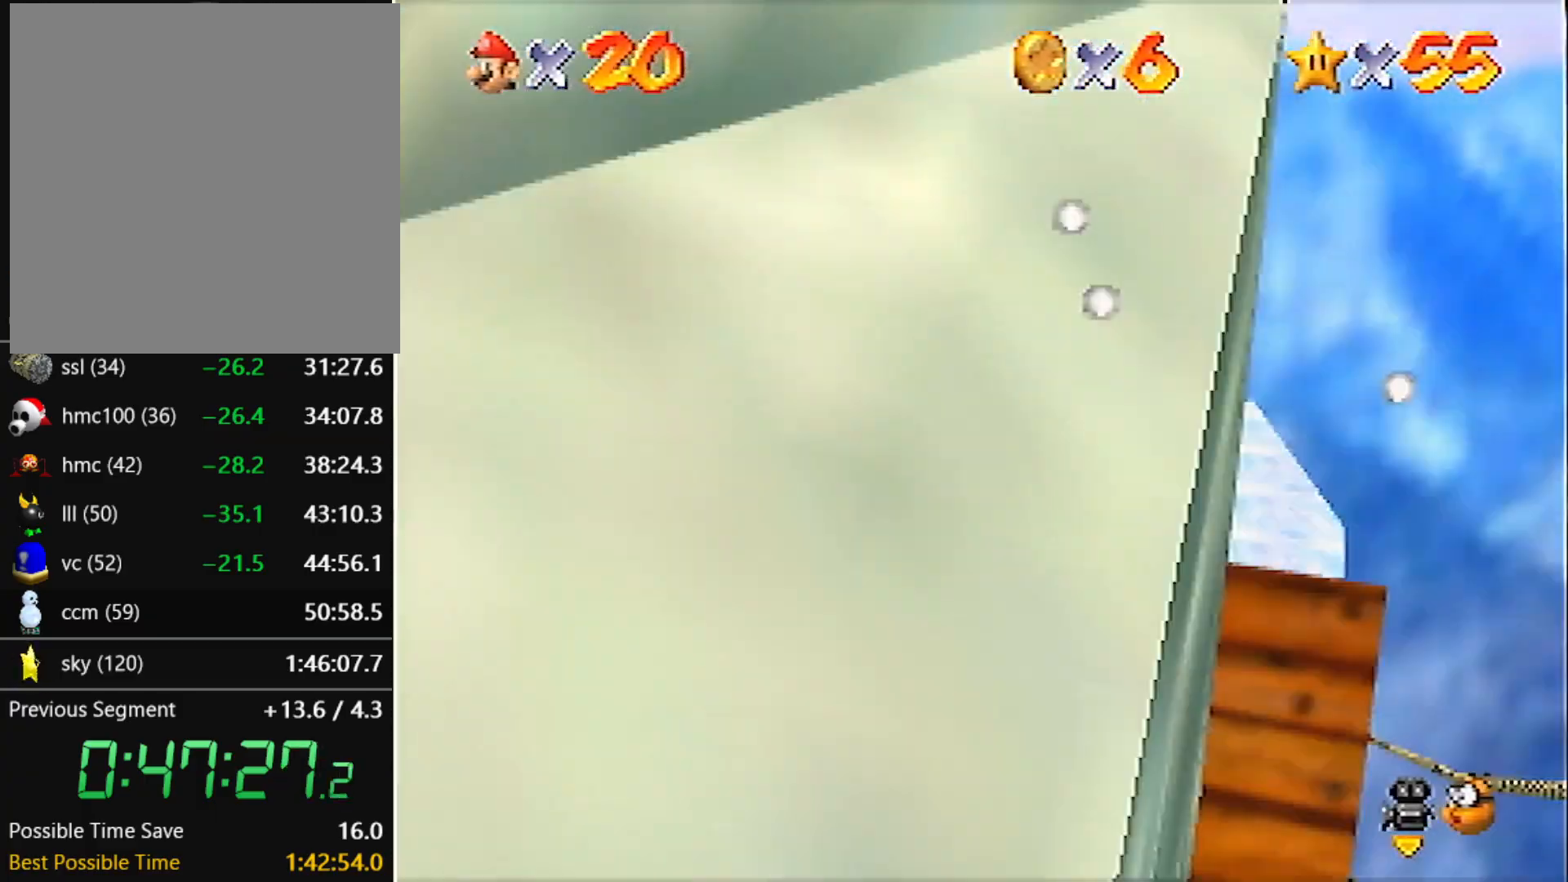
{"buttons": [], "left_stick": "up", "events": []}
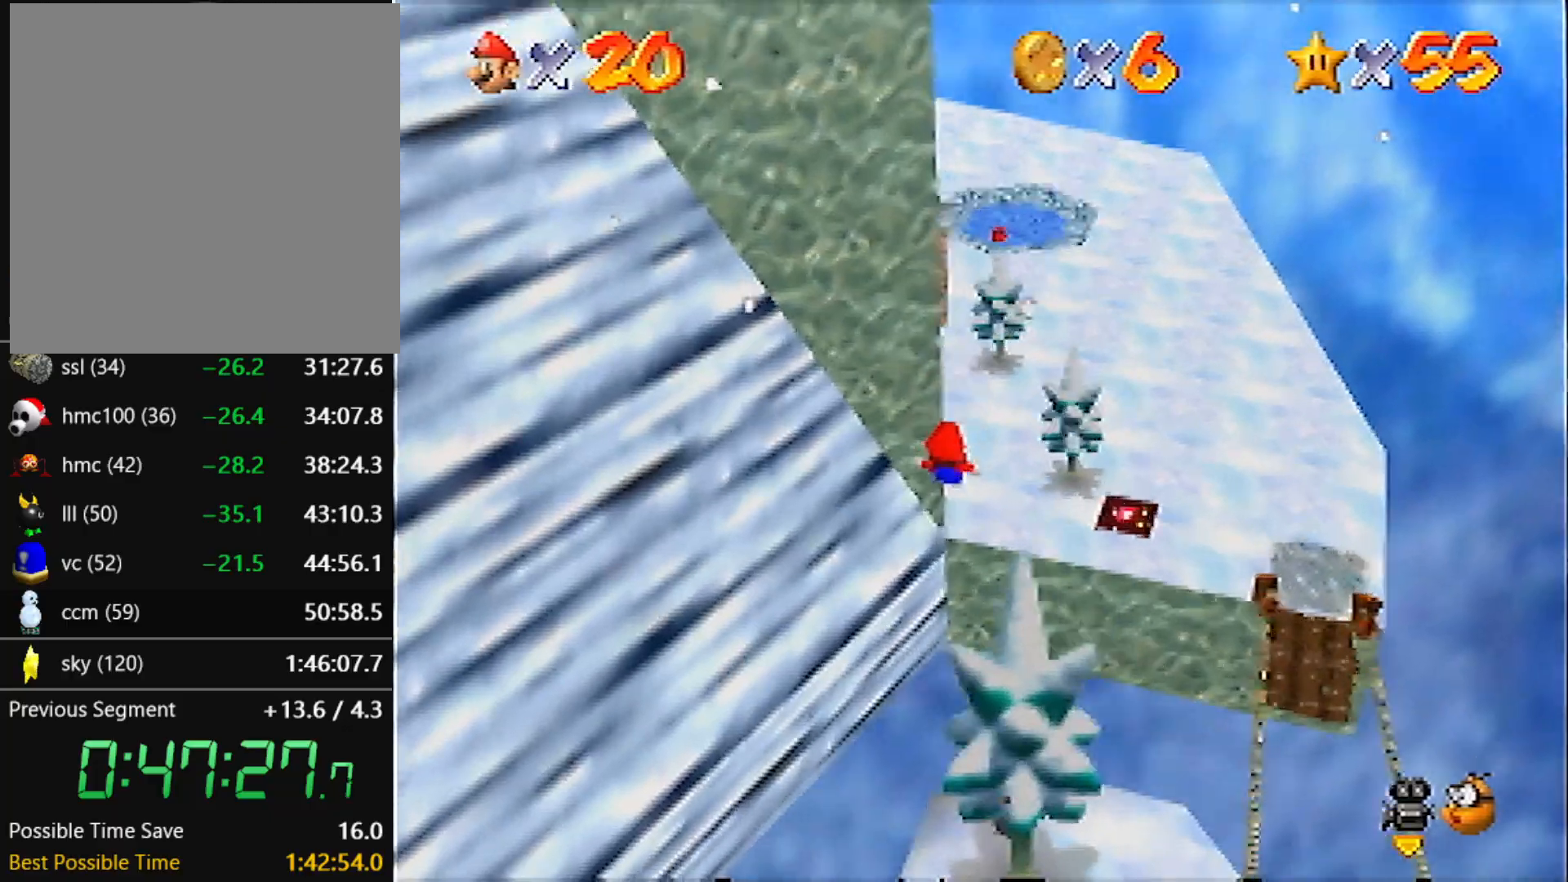
{"buttons": [], "left_stick": "up-left", "events": [[200, "left_stick", "center"], [333, "left_stick", "up-left"]]}
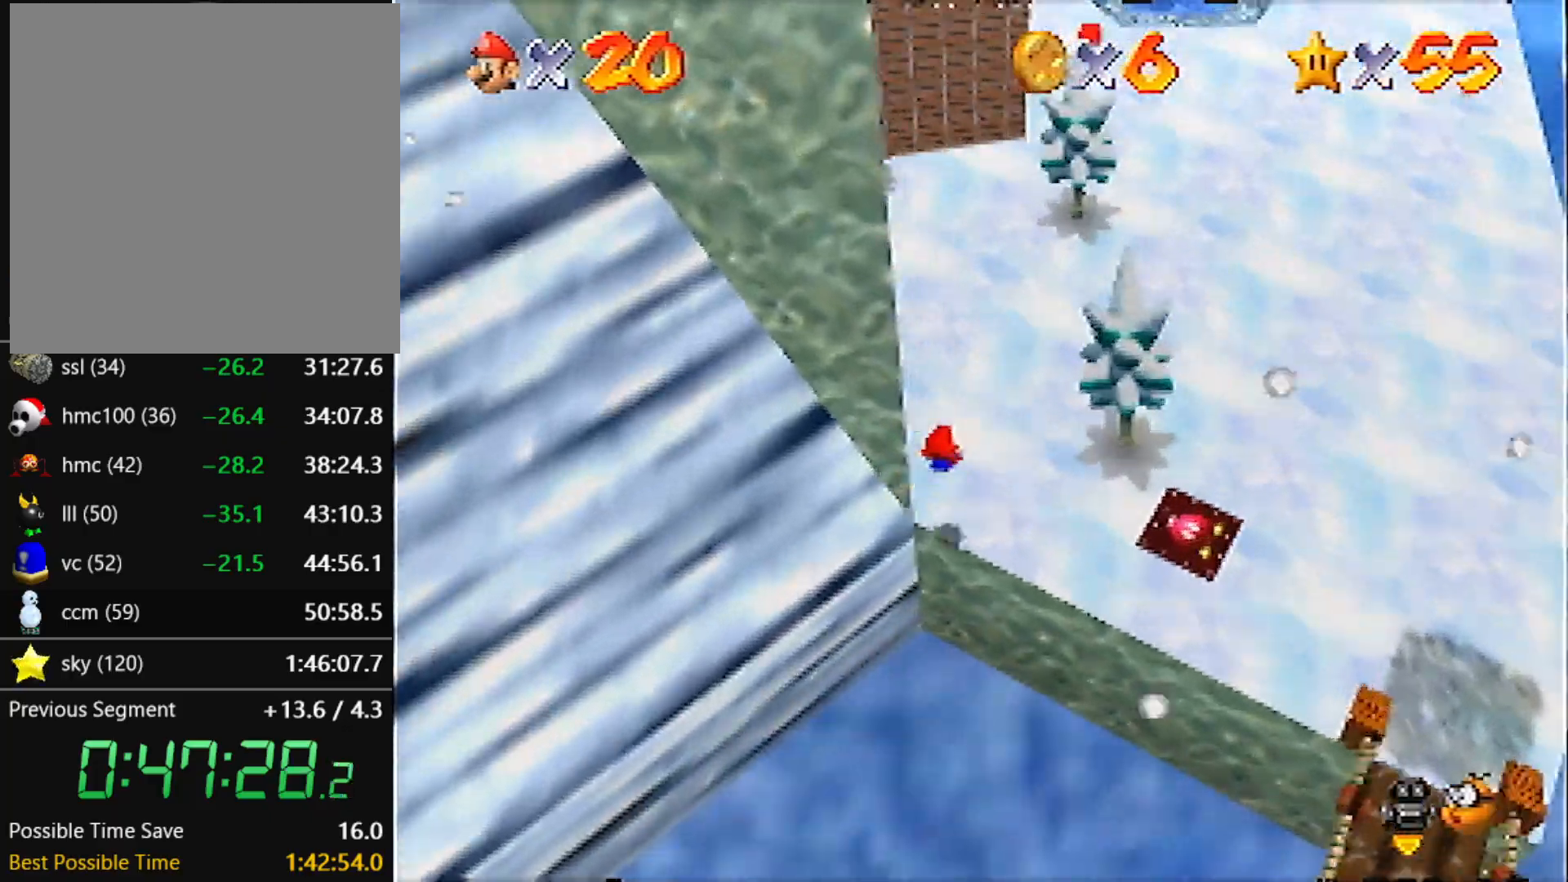
{"buttons": [], "left_stick": "left", "events": [[34, "left_stick", "center"], [167, "A", "down"], [167, "left_stick", "down-right"], [301, "left_stick", "down-left"], [467, "A", "up"], [501, "left_stick", "left"]]}
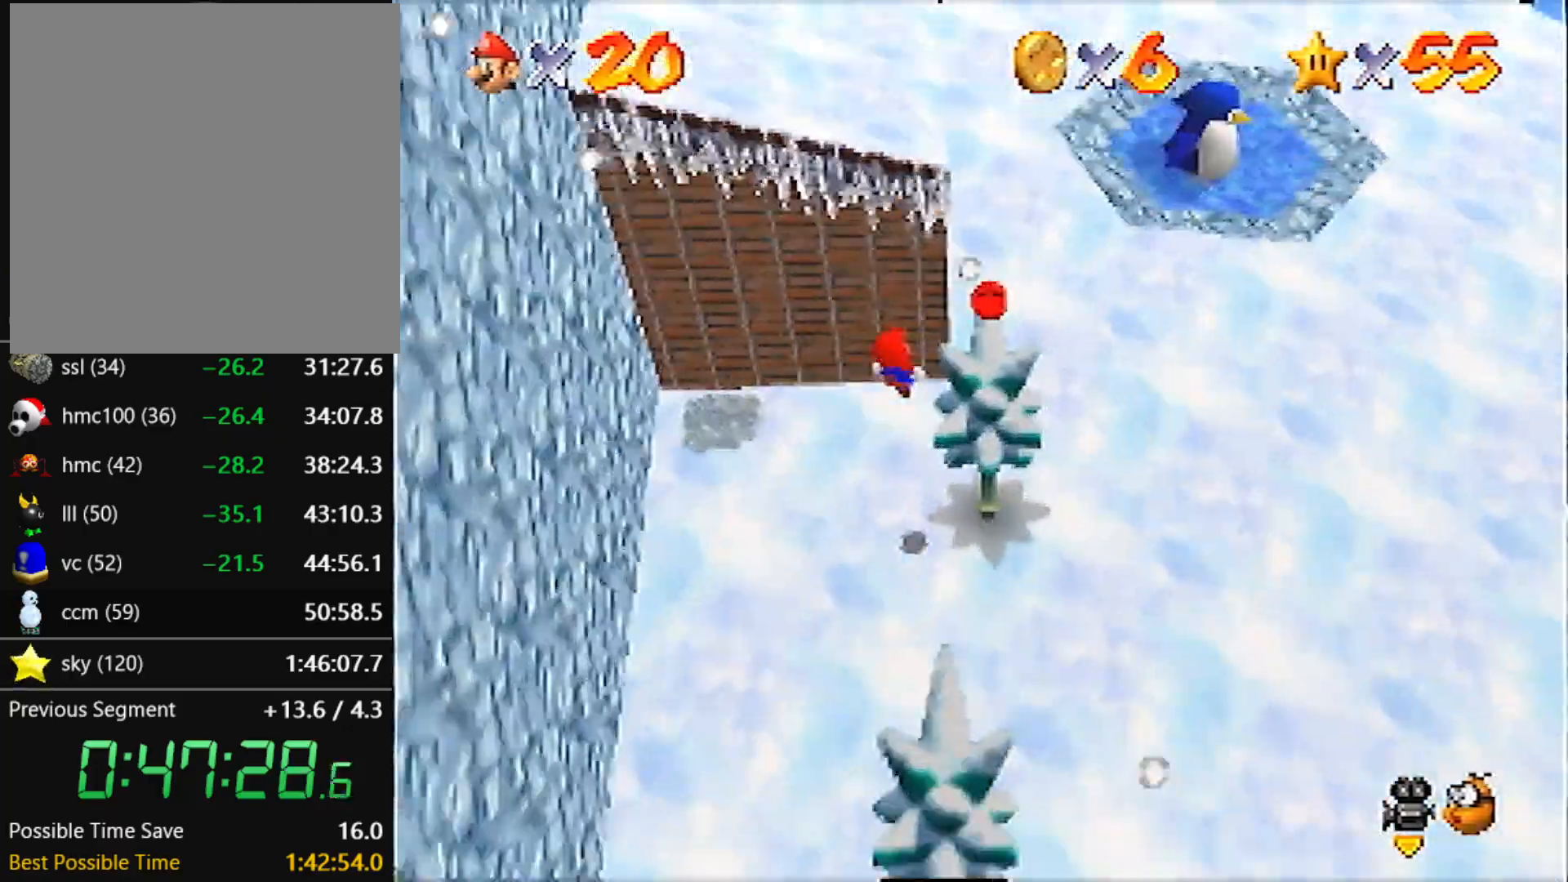
{"buttons": [], "left_stick": "down-left", "events": [[167, "left_stick", "up"], [300, "left_stick", "up-right"], [400, "left_stick", "down-left"]]}
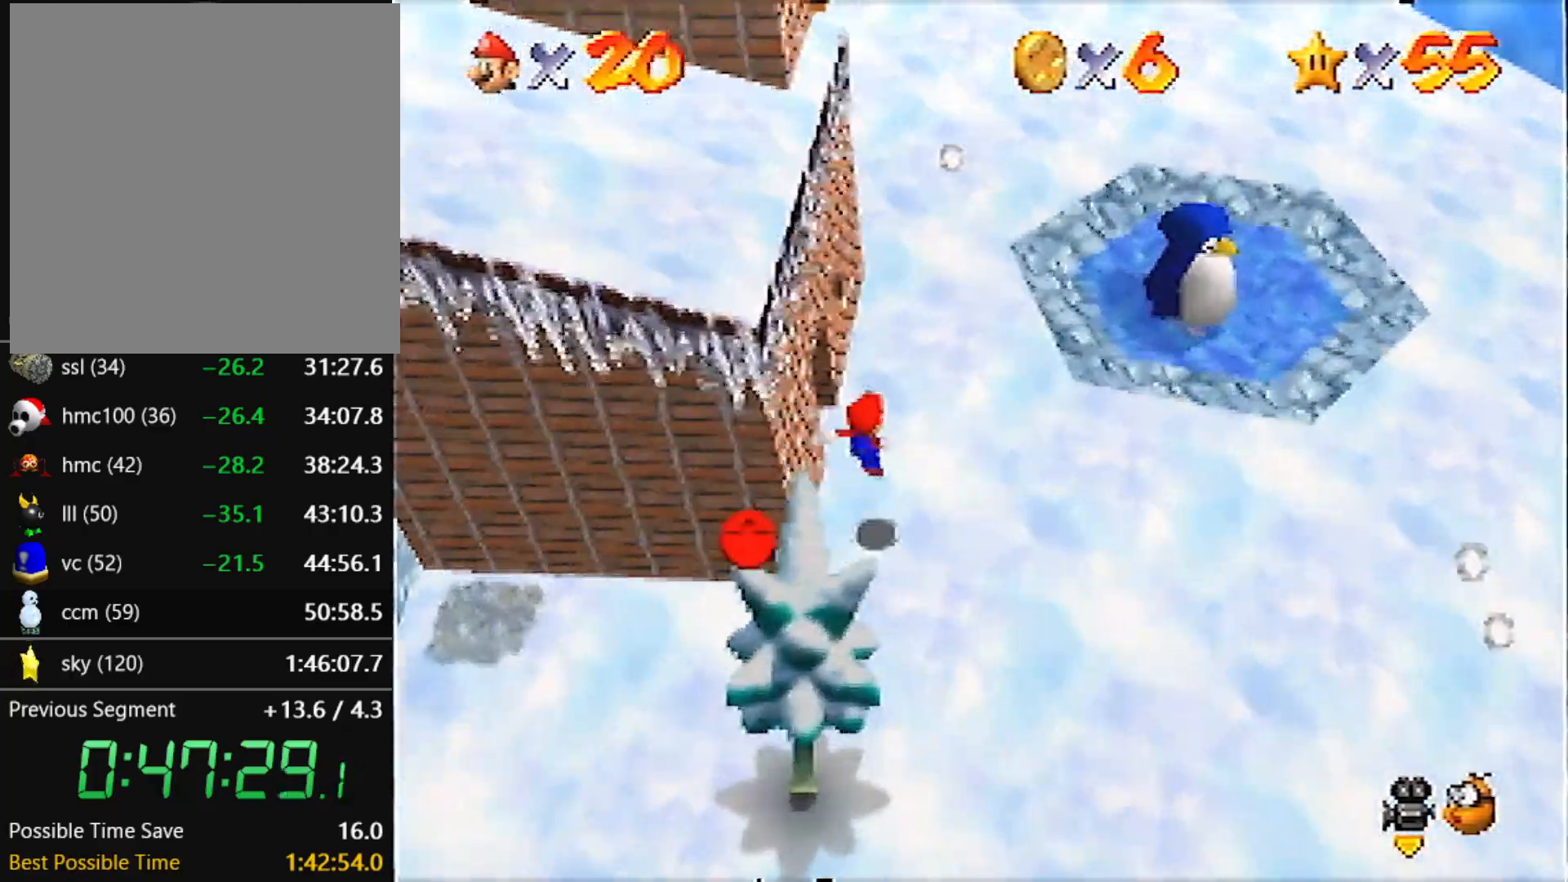
{"buttons": ["A"], "left_stick": "down-left", "events": [[34, "left_stick", "center"], [100, "left_stick", "down"], [167, "left_stick", "down-left"], [334, "A", "down"]]}
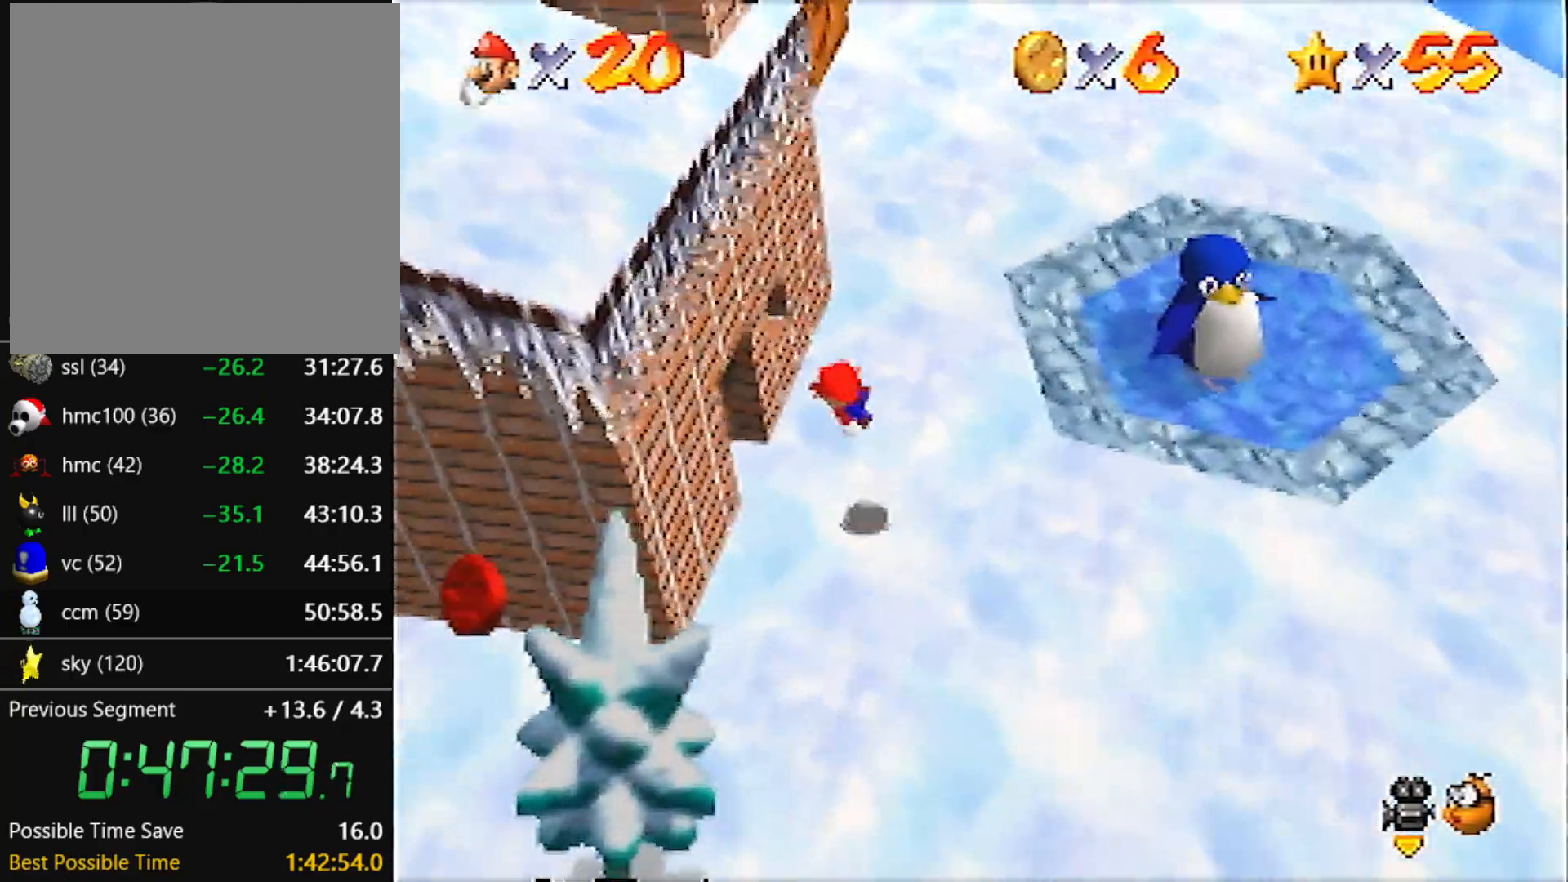
{"buttons": [], "left_stick": "down-right", "events": [[133, "B", "down"], [200, "left_stick", "down"], [333, "A", "up"], [333, "B", "up"], [500, "left_stick", "down-right"]]}
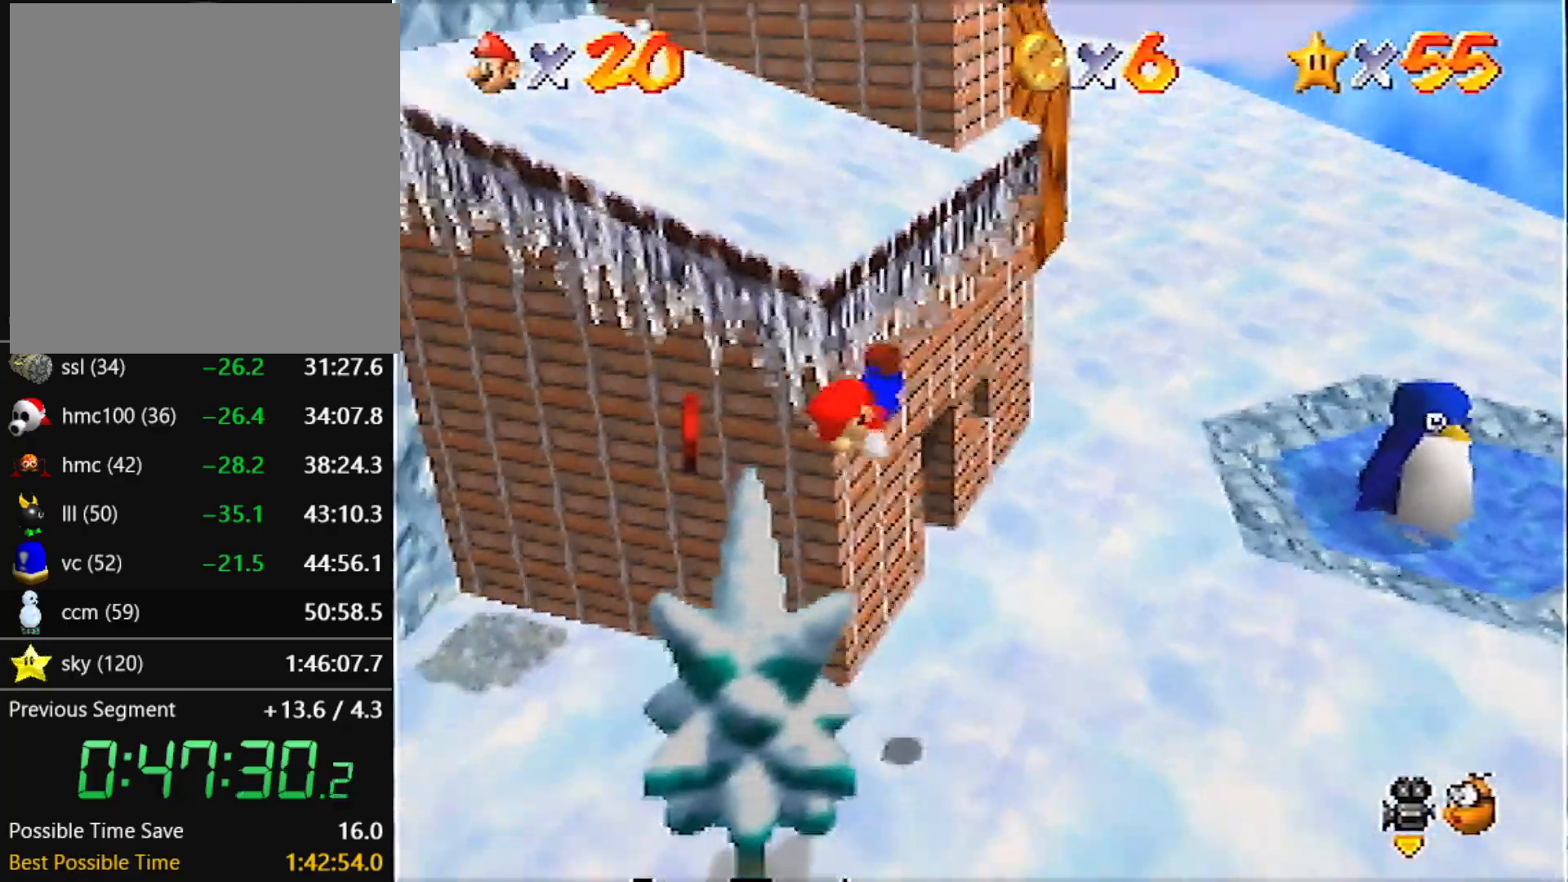
{"buttons": [], "left_stick": "center", "events": [[100, "left_stick", "right"], [234, "C_LEFT", "down"], [301, "left_stick", "center"], [334, "C_LEFT", "up"]]}
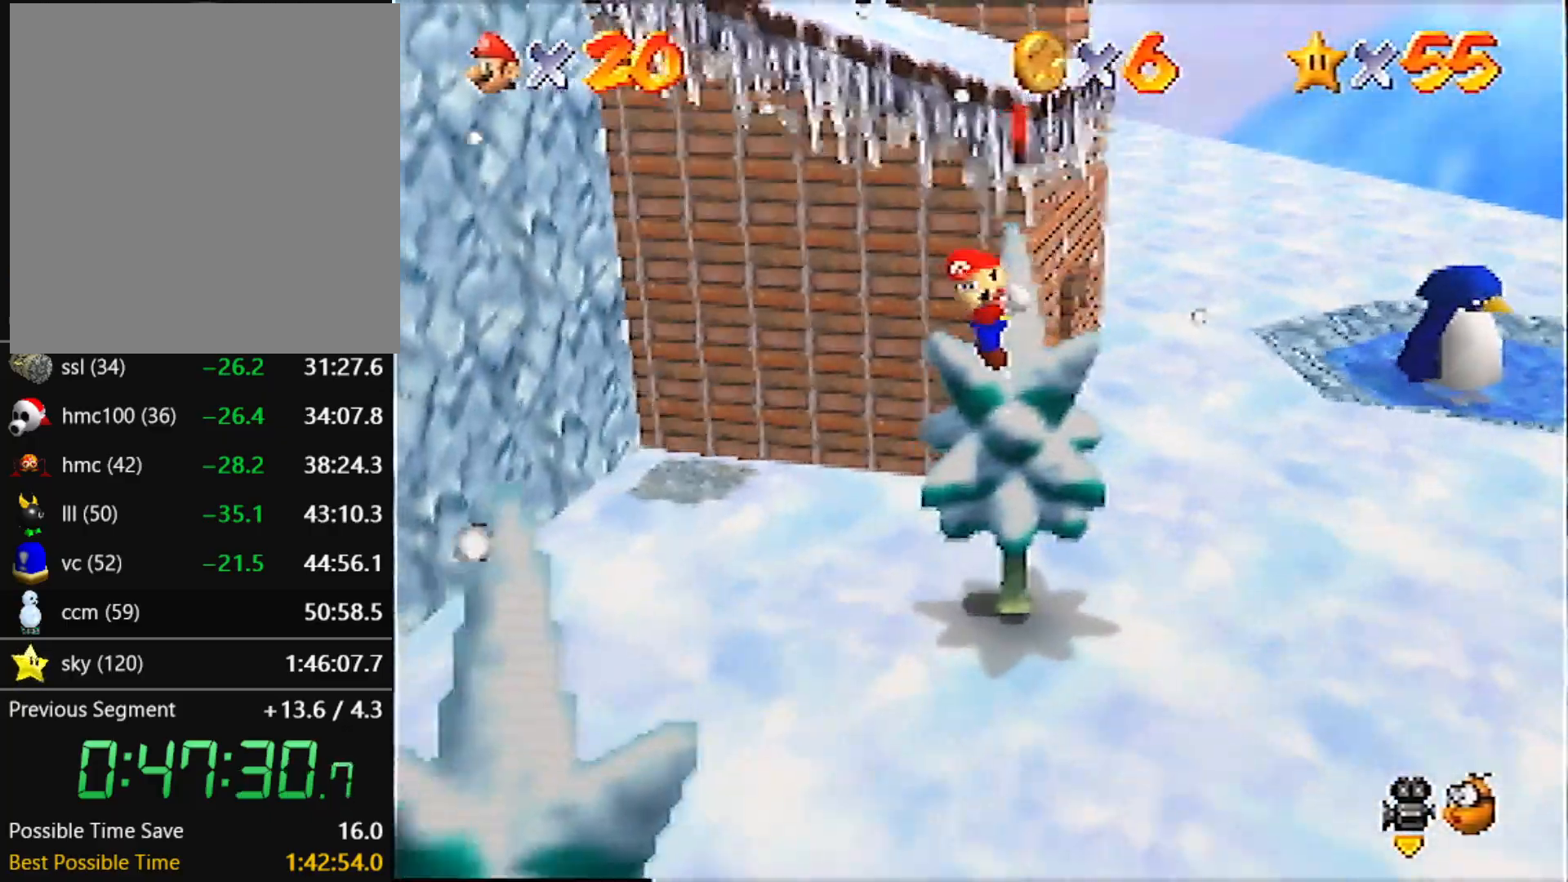
{"buttons": [], "left_stick": "up-right", "events": [[334, "left_stick", "up-right"]]}